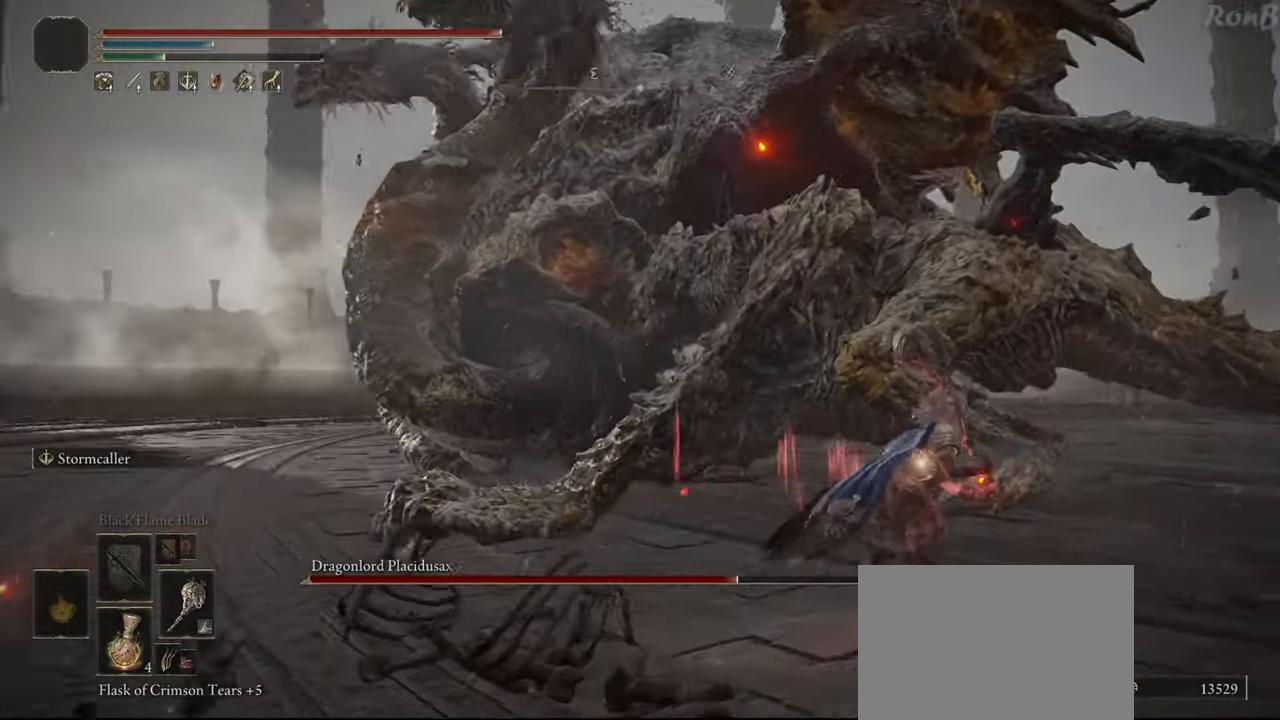
Gameplay with a controller (PlayStation layout); each line is a JSON object with the inputs held at the frame after it (dt_ms = milliseconds from this image to that frame). "events" lists button and stick changes between this image and that frame as [ms after this image, input, new state], when the widget could be followed in between. Not read: R1.
{"dt_ms": 500, "buttons": ["R2"], "left_stick": "up-right", "right_stick": "down-left", "events": [[283, "right_stick", "down-left"]]}
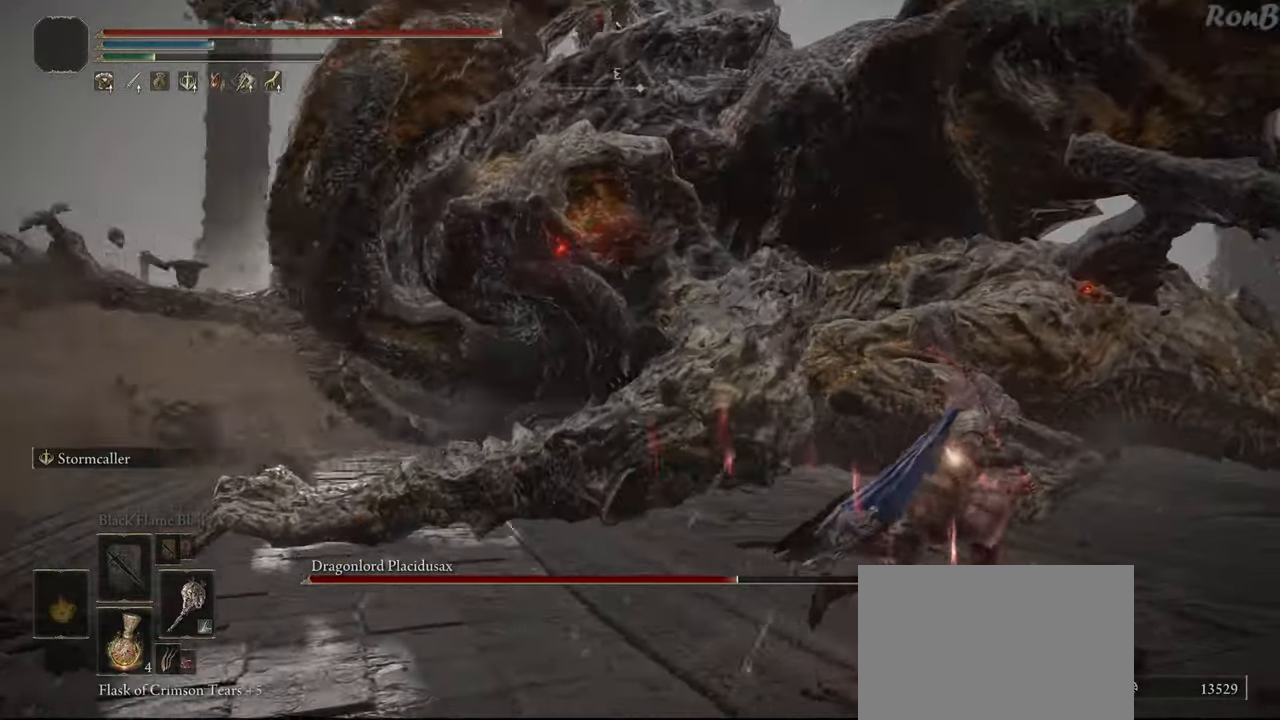
{"dt_ms": 500, "buttons": [], "left_stick": "up-right", "right_stick": "down-left", "events": [[300, "R2", "up"]]}
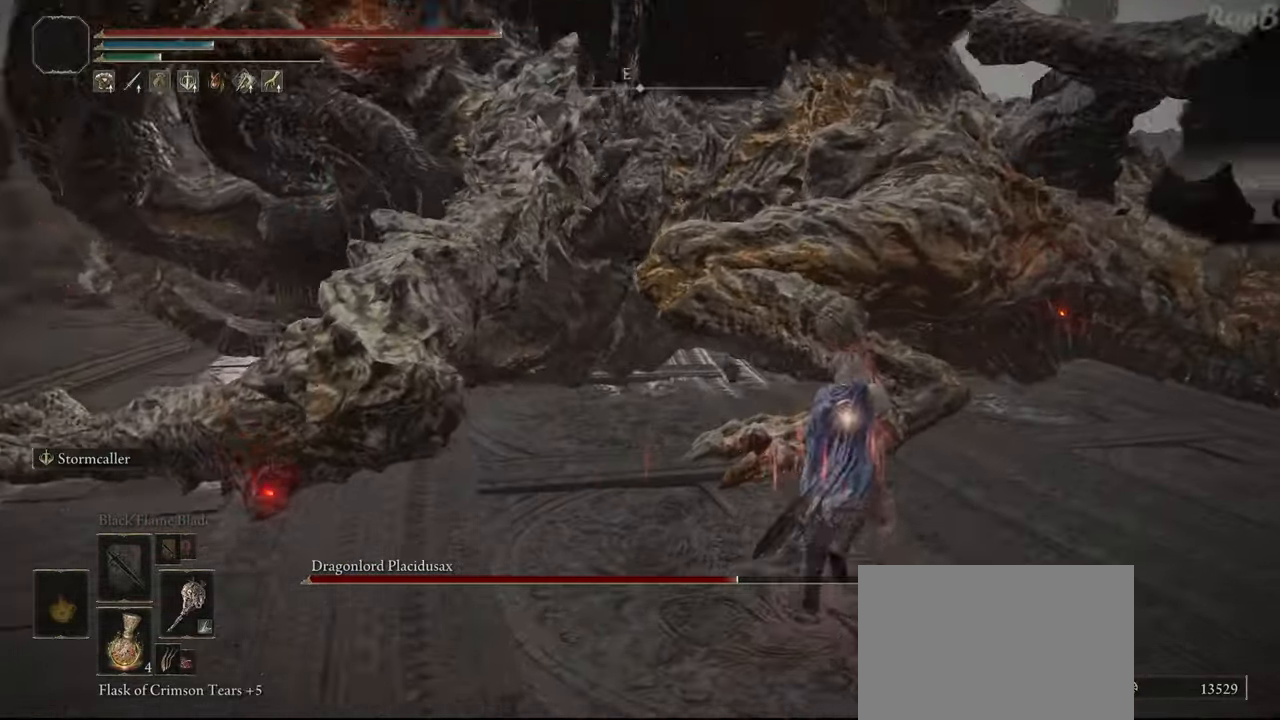
{"dt_ms": 500, "buttons": [], "left_stick": "up-right", "right_stick": "down-left", "events": [[50, "R2", "down"], [217, "R2", "up"]]}
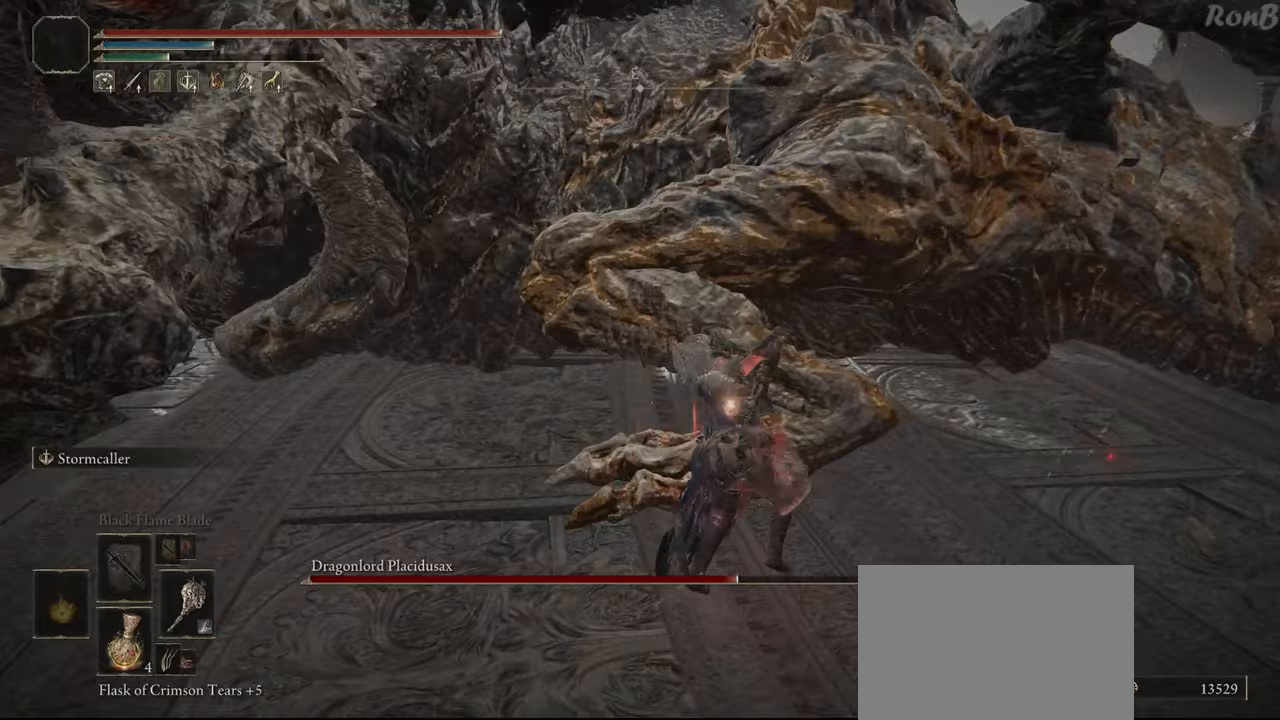
{"dt_ms": 500, "buttons": [], "left_stick": "down-right", "right_stick": "center", "events": [[367, "left_stick", "right"], [417, "right_stick", "center"], [483, "left_stick", "down-right"]]}
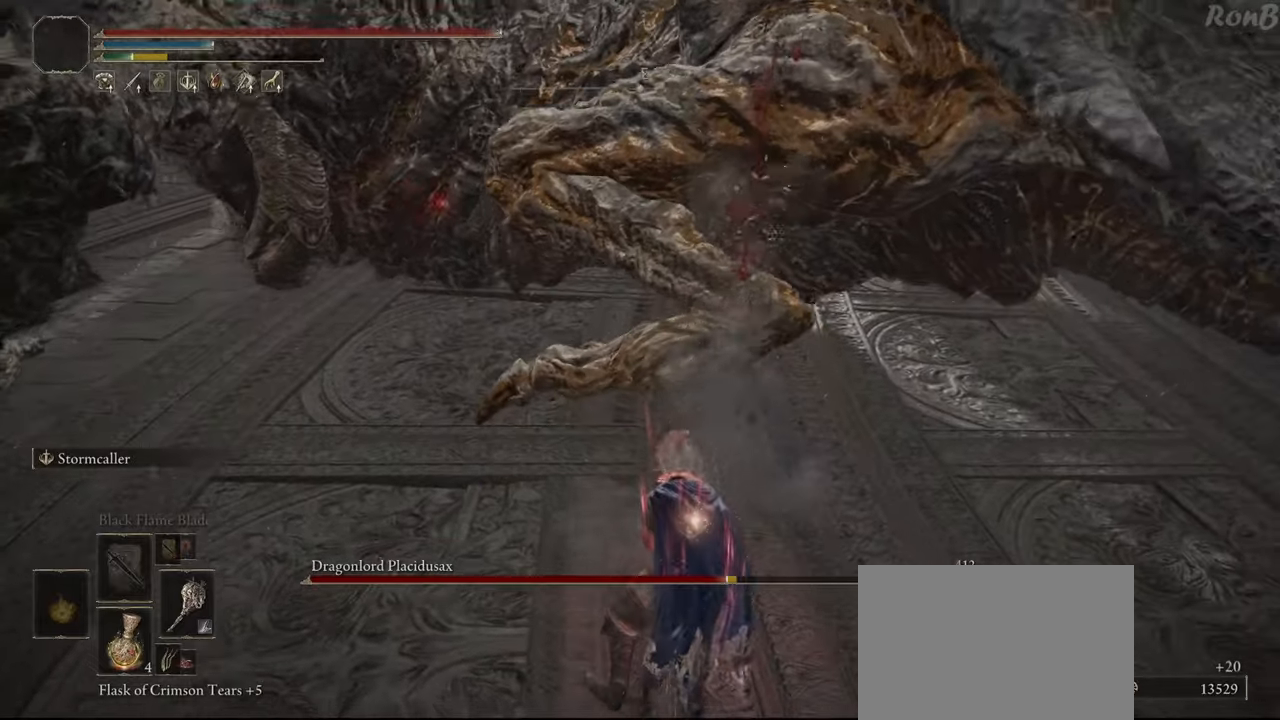
{"dt_ms": 500, "buttons": ["R2"], "left_stick": "down-right", "right_stick": "left", "events": [[67, "right_stick", "up-left"], [167, "R2", "down"], [450, "right_stick", "left"]]}
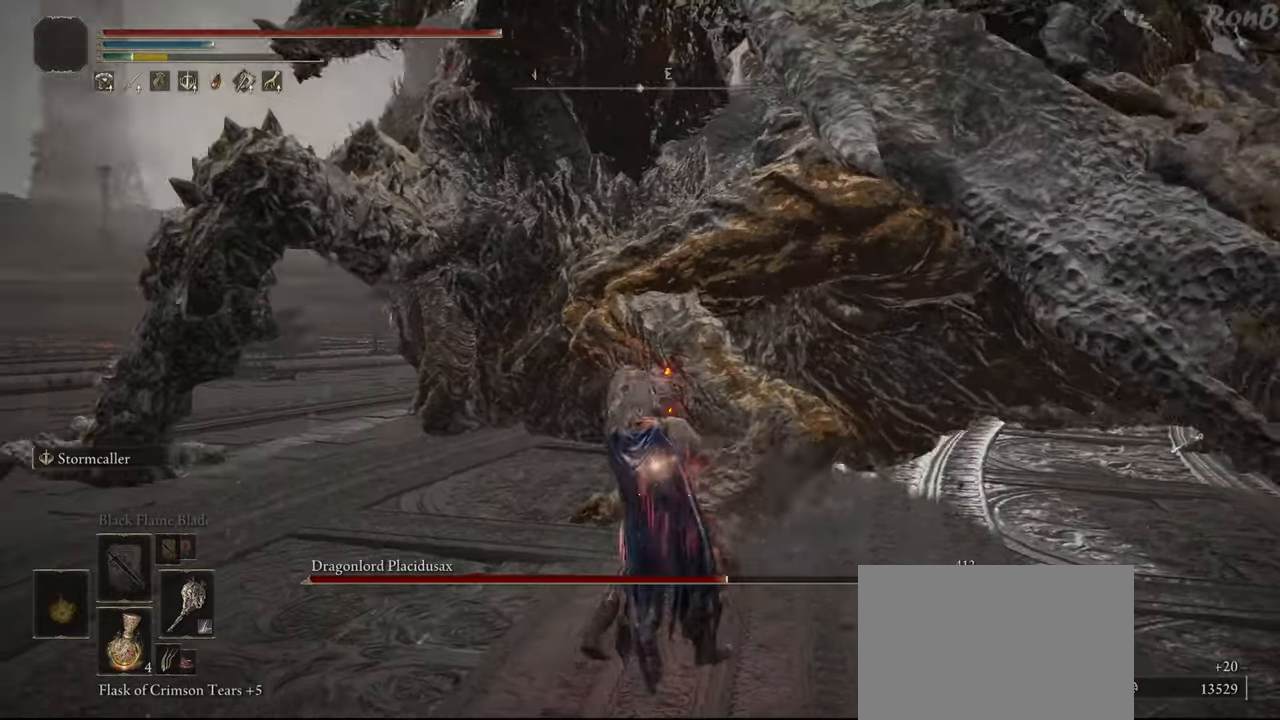
{"dt_ms": 500, "buttons": ["R2"], "left_stick": "down", "right_stick": "center", "events": [[167, "right_stick", "center"], [283, "left_stick", "down"]]}
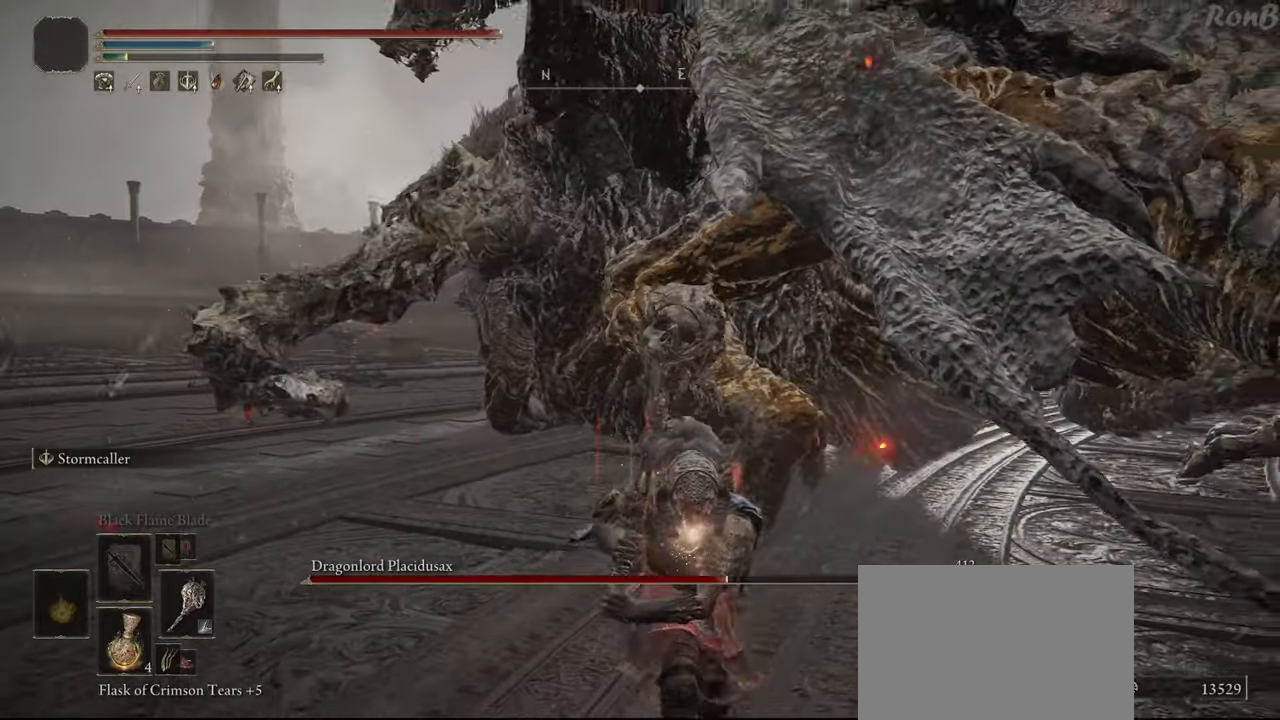
{"dt_ms": 500, "buttons": ["R2"], "left_stick": "down", "right_stick": "center", "events": [[417, "DPAD_DOWN", "down"], [500, "DPAD_DOWN", "up"]]}
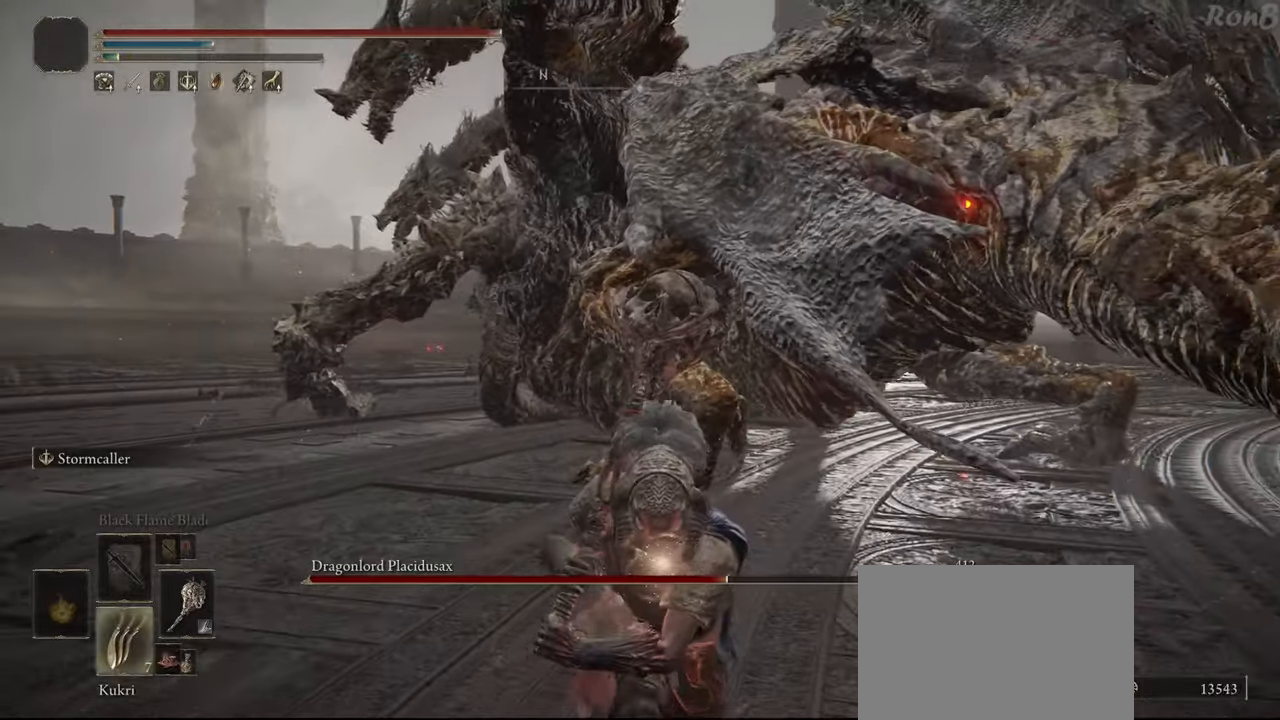
{"dt_ms": 500, "buttons": ["SQUARE", "R2"], "left_stick": "down-right", "right_stick": "center", "events": [[133, "DPAD_DOWN", "down"], [217, "DPAD_DOWN", "up"], [383, "left_stick", "down-right"], [467, "SQUARE", "down"]]}
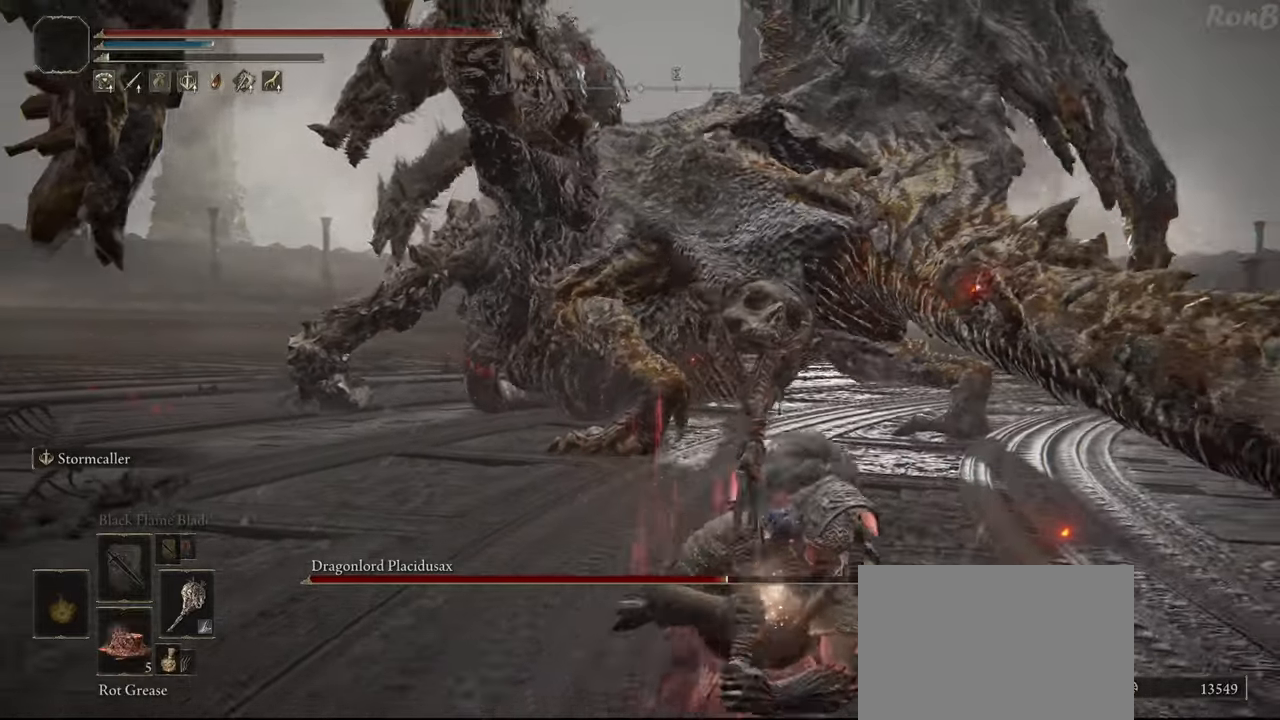
{"dt_ms": 500, "buttons": [], "left_stick": "down-right", "right_stick": "up-left", "events": [[100, "SQUARE", "up"], [283, "R2", "up"], [283, "right_stick", "left"], [450, "right_stick", "up-left"]]}
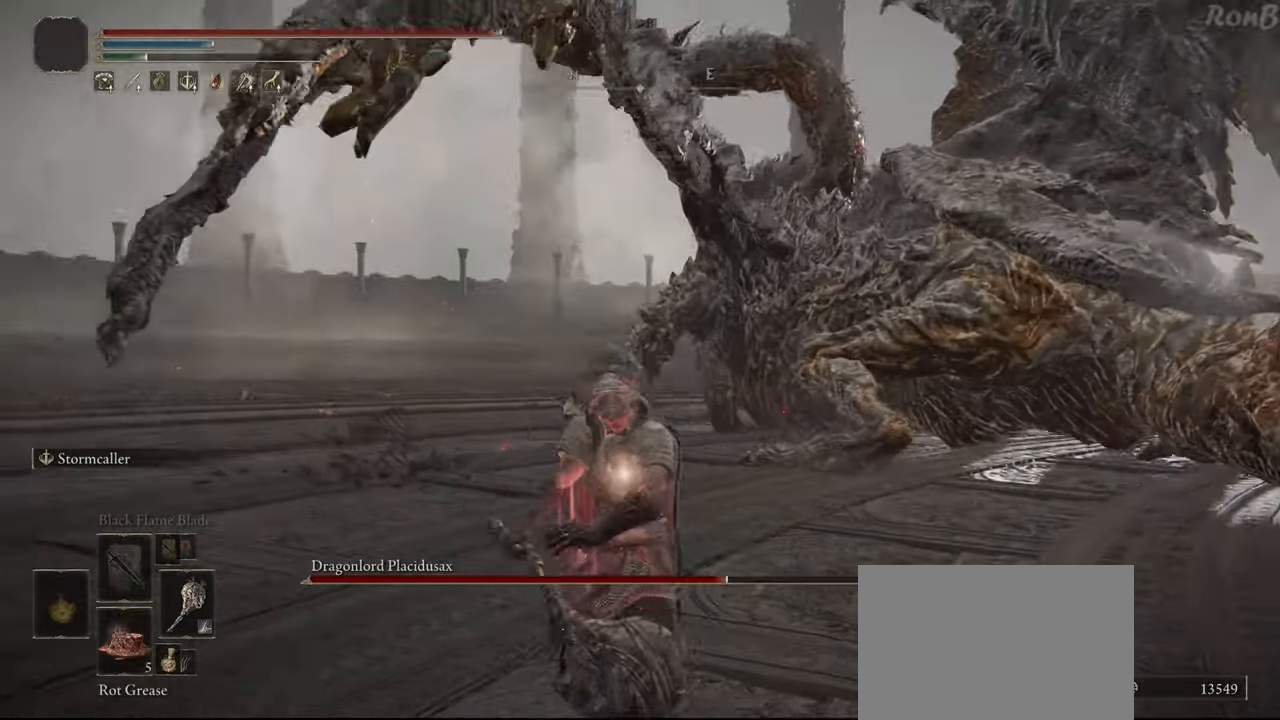
{"dt_ms": 500, "buttons": [], "left_stick": "down-right", "right_stick": "center", "events": [[50, "right_stick", "center"], [250, "right_stick", "right"], [417, "right_stick", "center"]]}
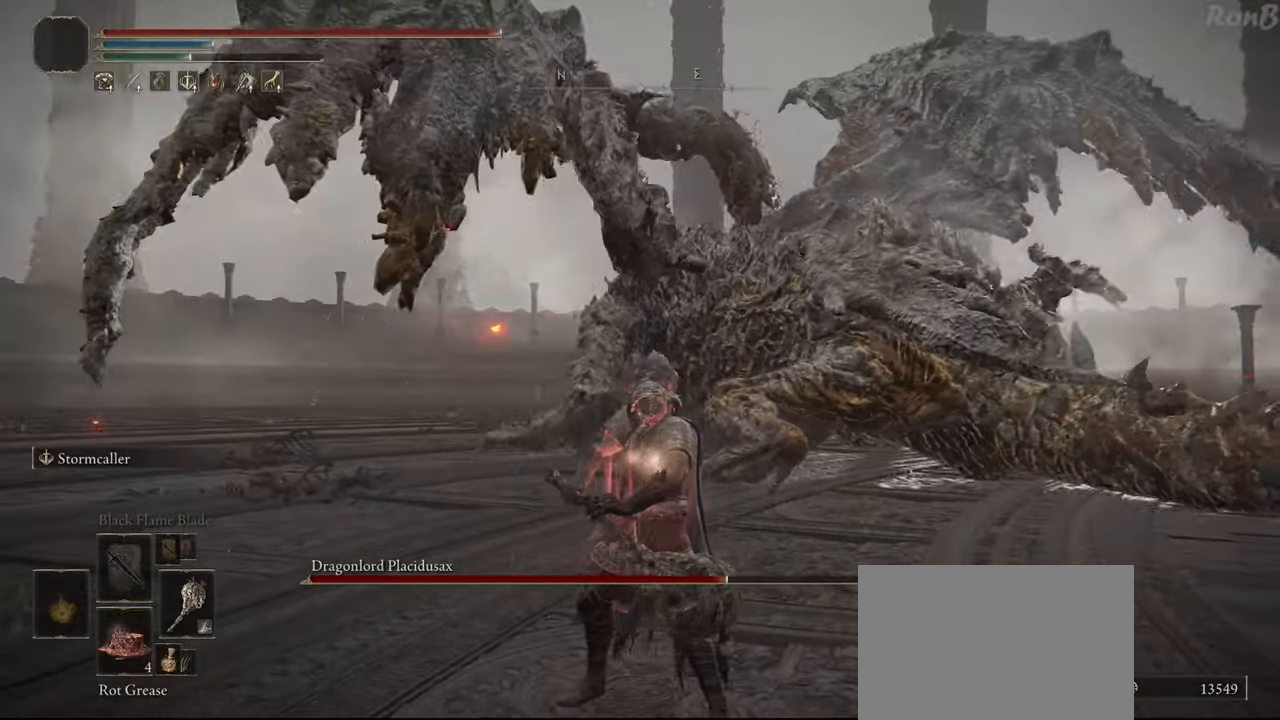
{"dt_ms": 500, "buttons": [], "left_stick": "center", "right_stick": "center", "events": [[83, "left_stick", "center"]]}
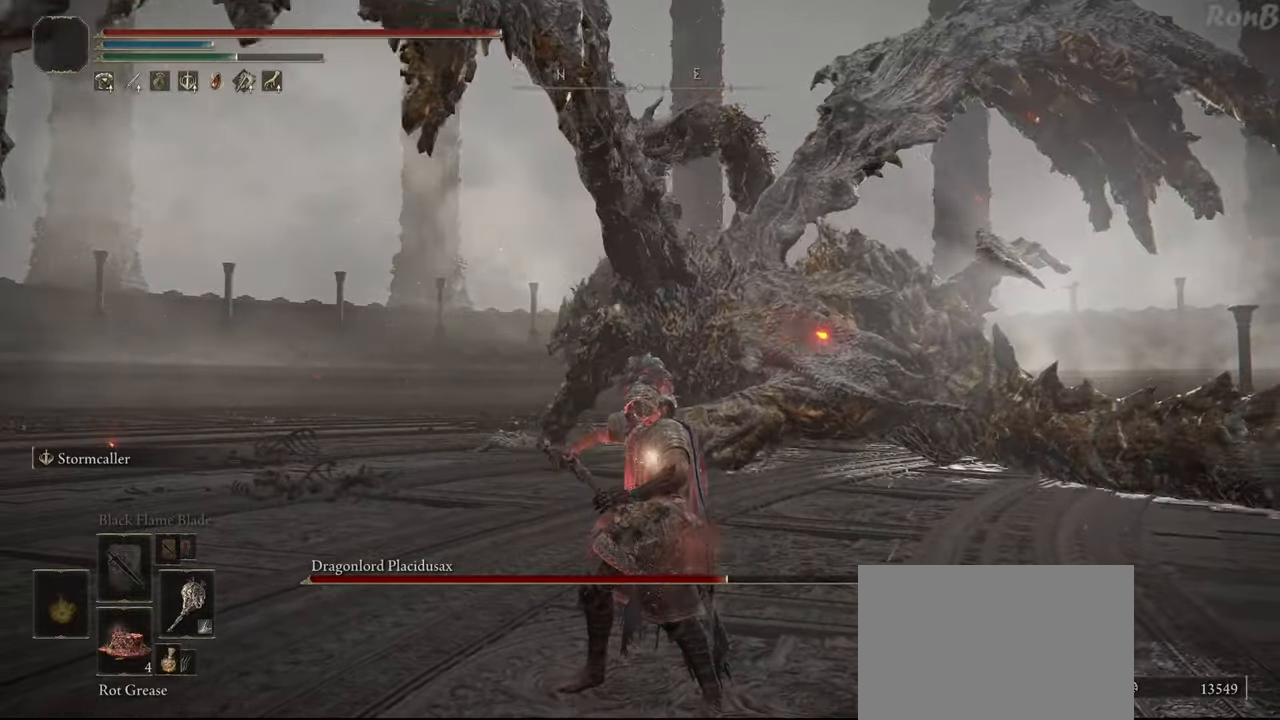
{"dt_ms": 500, "buttons": [], "left_stick": "center", "right_stick": "center", "events": []}
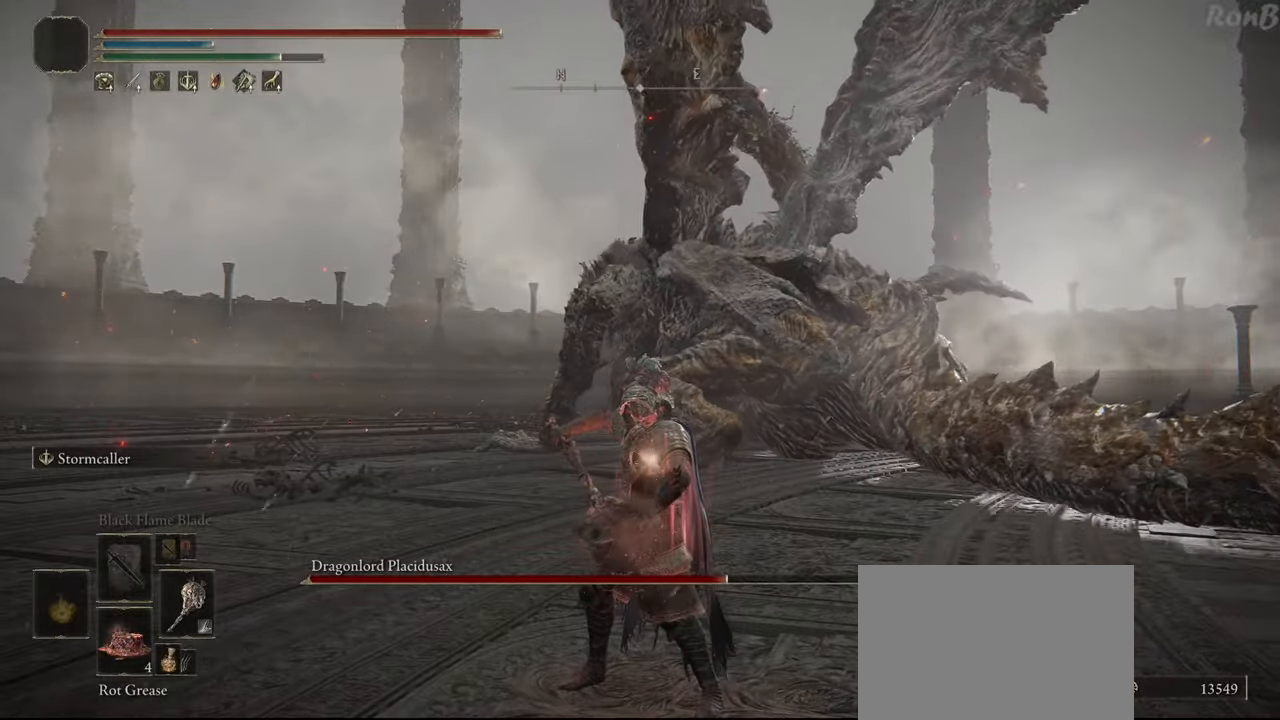
{"dt_ms": 500, "buttons": [], "left_stick": "center", "right_stick": "center", "events": [[150, "right_stick", "down-right"], [483, "right_stick", "center"]]}
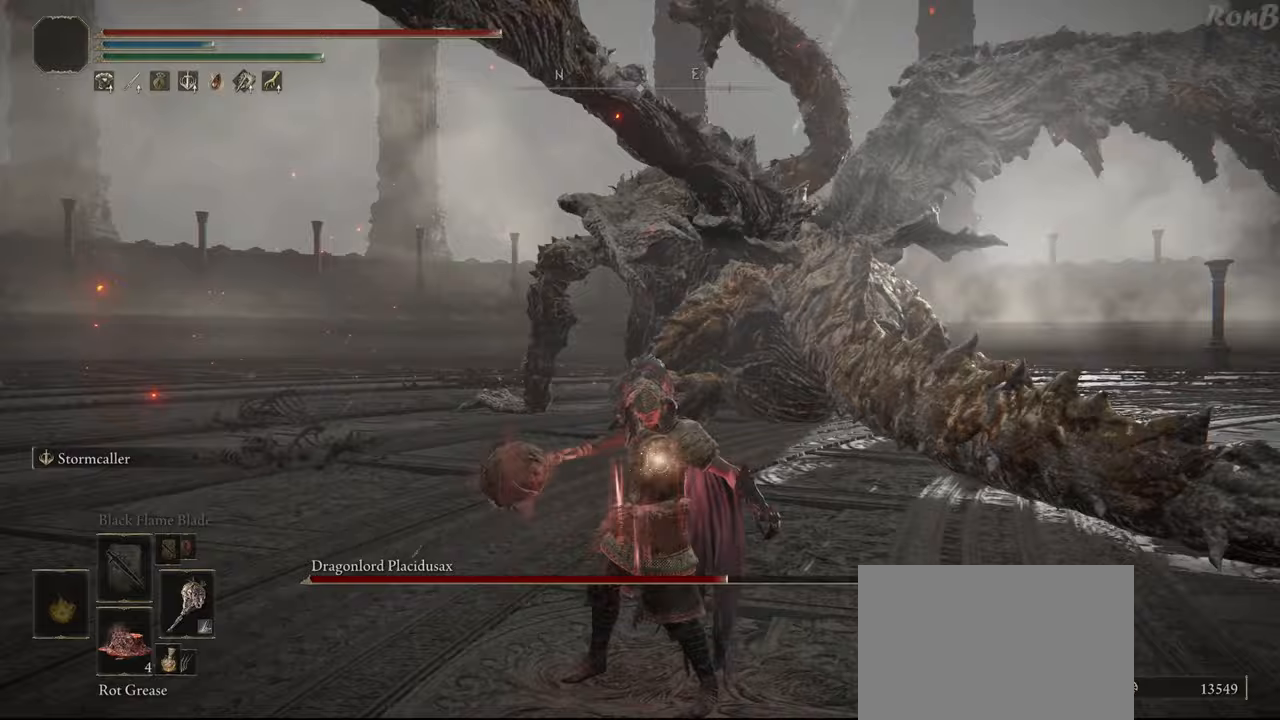
{"dt_ms": 500, "buttons": [], "left_stick": "center", "right_stick": "center", "events": []}
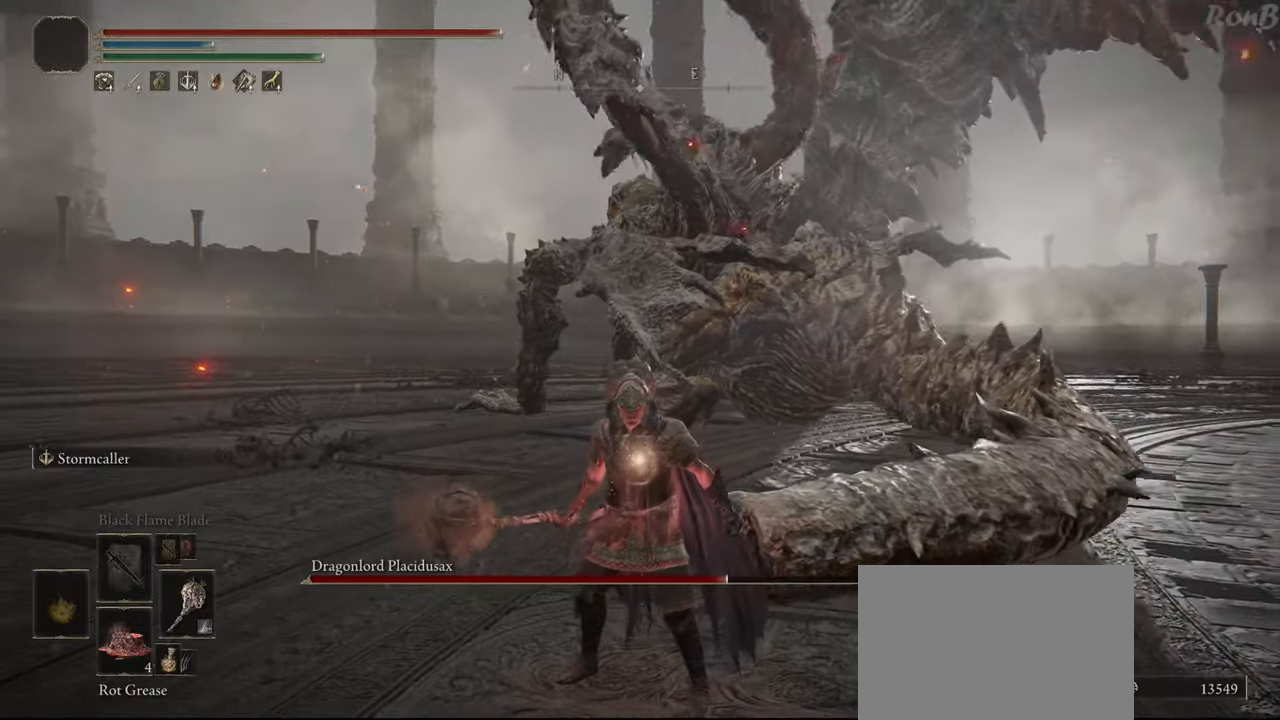
{"dt_ms": 500, "buttons": [], "left_stick": "down-right", "right_stick": "down-right", "events": [[50, "right_stick", "down-right"], [200, "left_stick", "down"], [250, "left_stick", "down-right"]]}
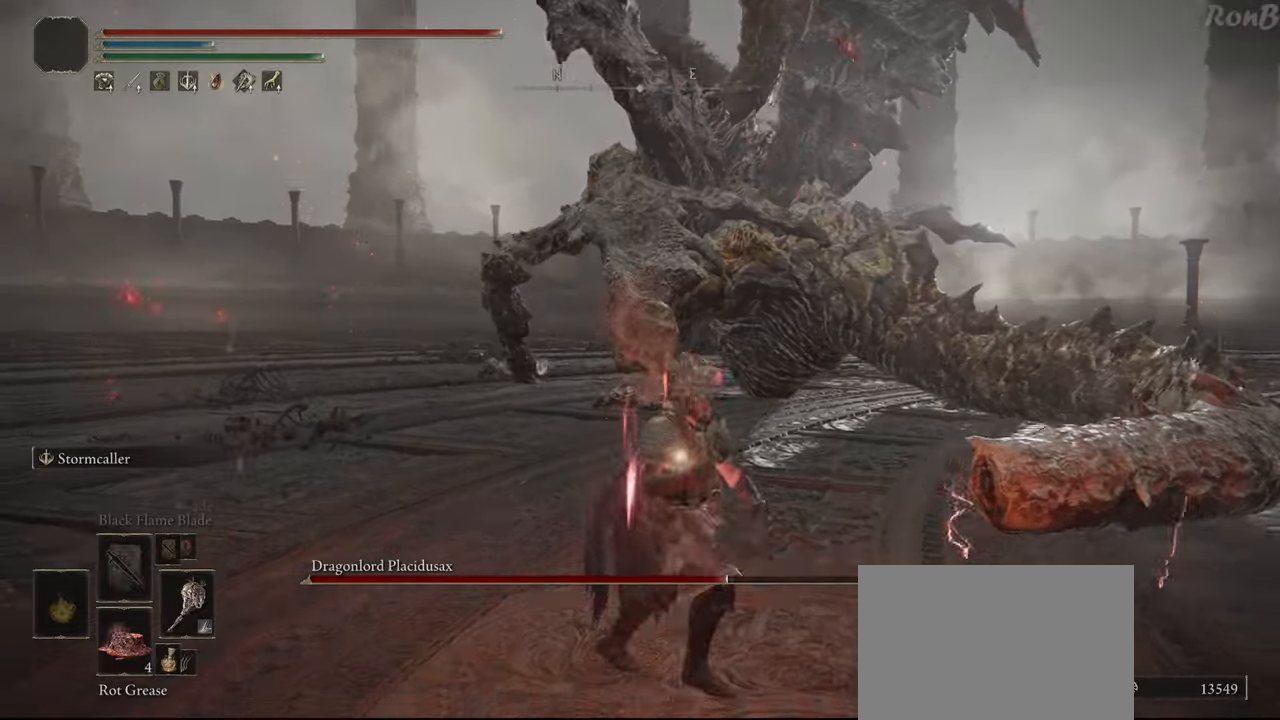
{"dt_ms": 500, "buttons": ["R2"], "left_stick": "up-right", "right_stick": "right", "events": [[50, "left_stick", "right"], [150, "R2", "down"], [283, "left_stick", "up-right"], [317, "right_stick", "right"]]}
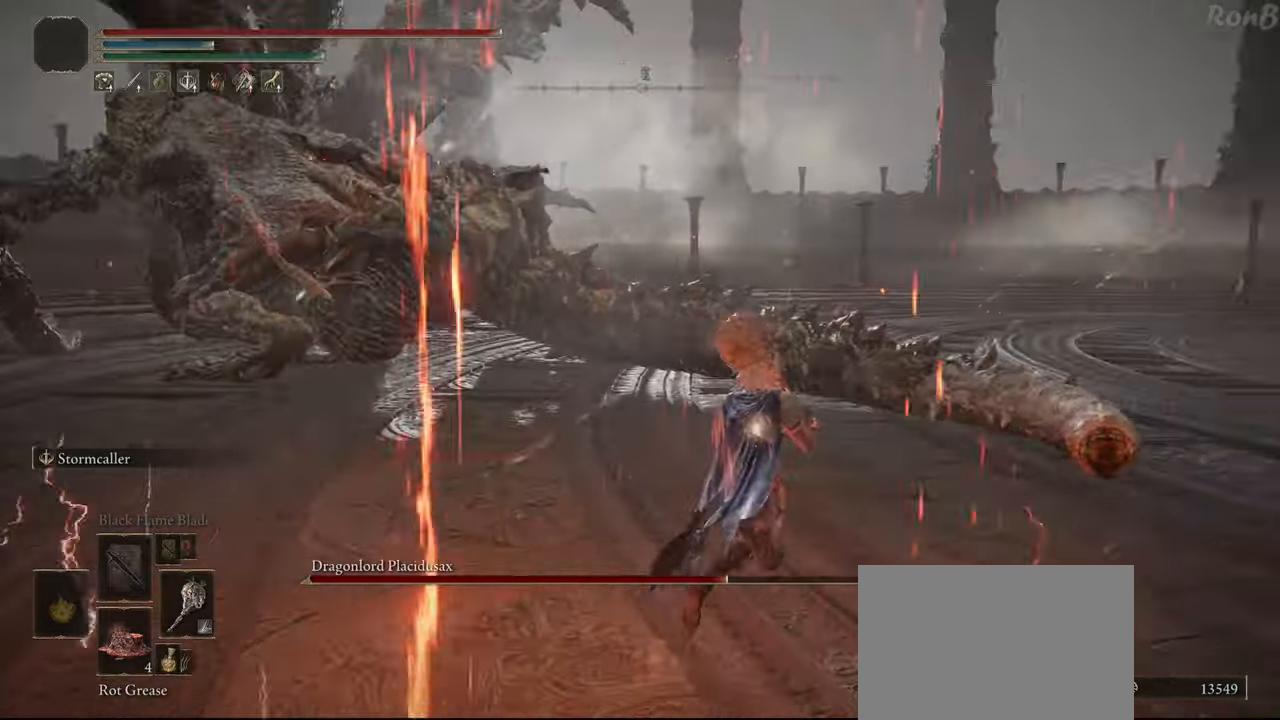
{"dt_ms": 500, "buttons": ["R2"], "left_stick": "up", "right_stick": "down", "events": [[33, "right_stick", "down-right"], [267, "left_stick", "up"], [317, "right_stick", "down"]]}
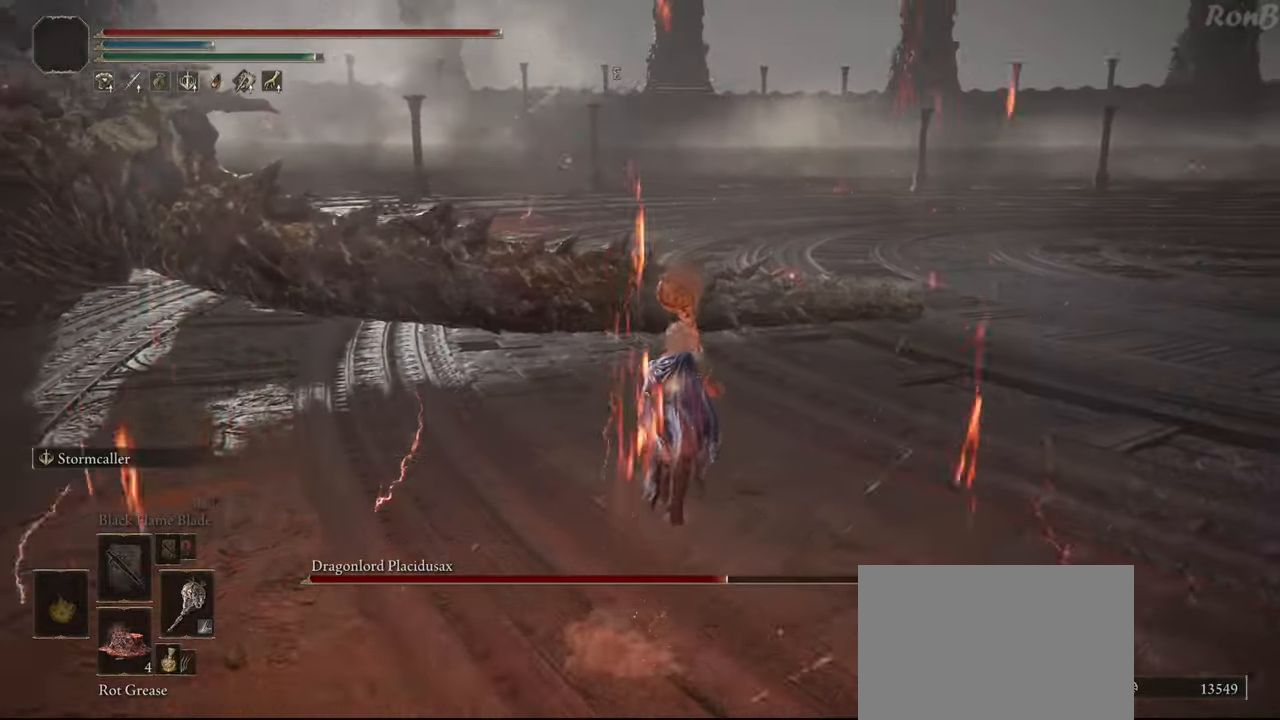
{"dt_ms": 500, "buttons": ["R2"], "left_stick": "up", "right_stick": "down-left", "events": [[283, "right_stick", "center"], [467, "right_stick", "down-left"]]}
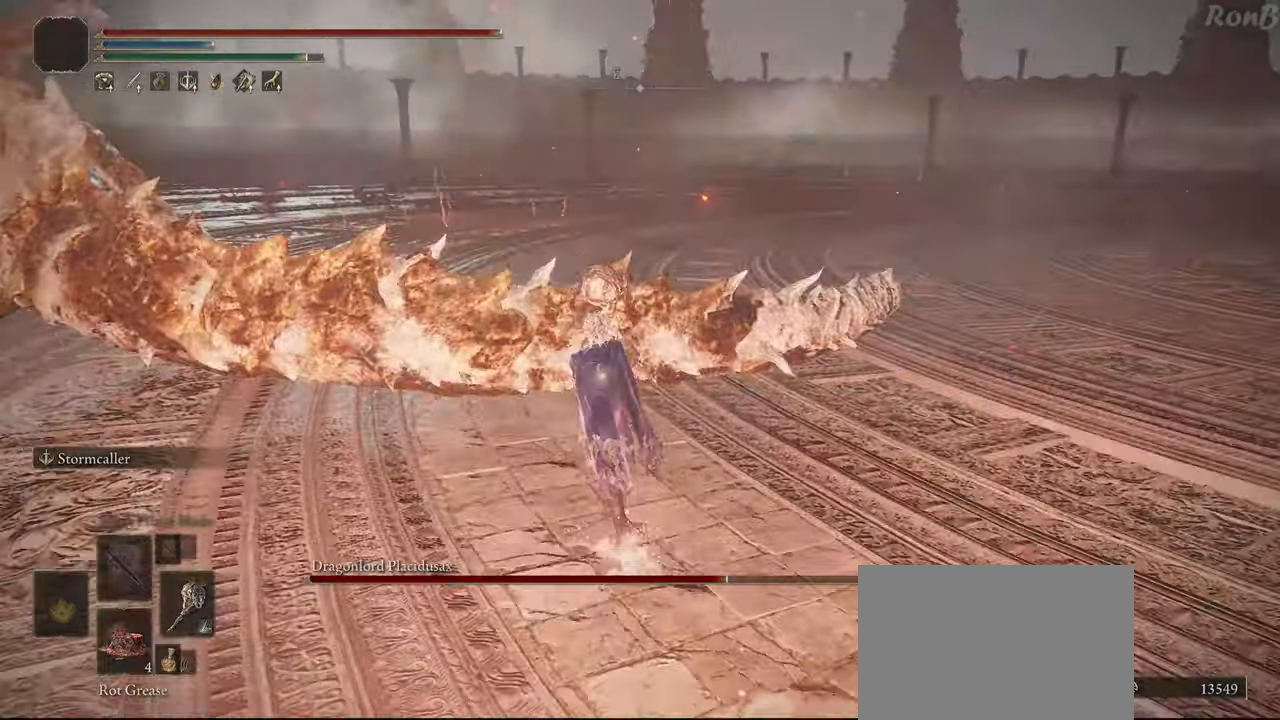
{"dt_ms": 500, "buttons": [], "left_stick": "up", "right_stick": "down-left", "events": [[150, "R2", "up"], [350, "R2", "down"], [383, "right_stick", "left"], [500, "R2", "up"], [500, "right_stick", "down-left"]]}
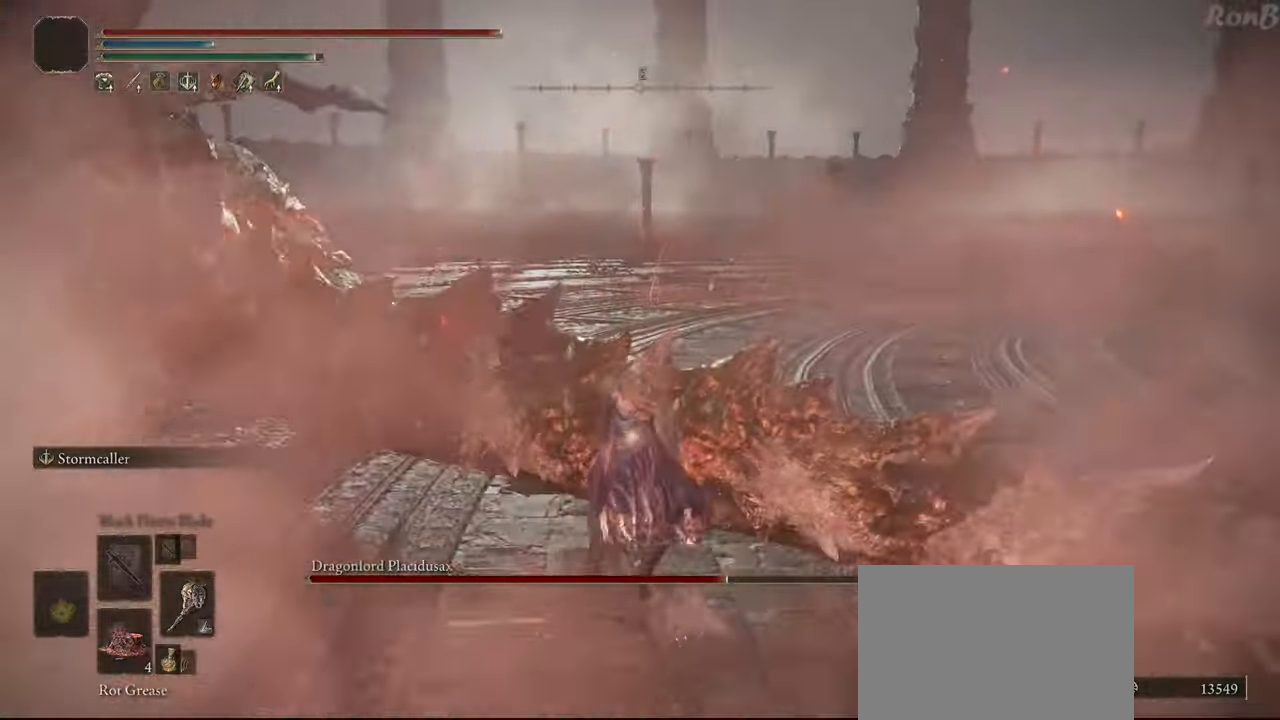
{"dt_ms": 500, "buttons": [], "left_stick": "up", "right_stick": "center", "events": [[183, "right_stick", "center"], [233, "right_stick", "down-left"], [317, "right_stick", "center"]]}
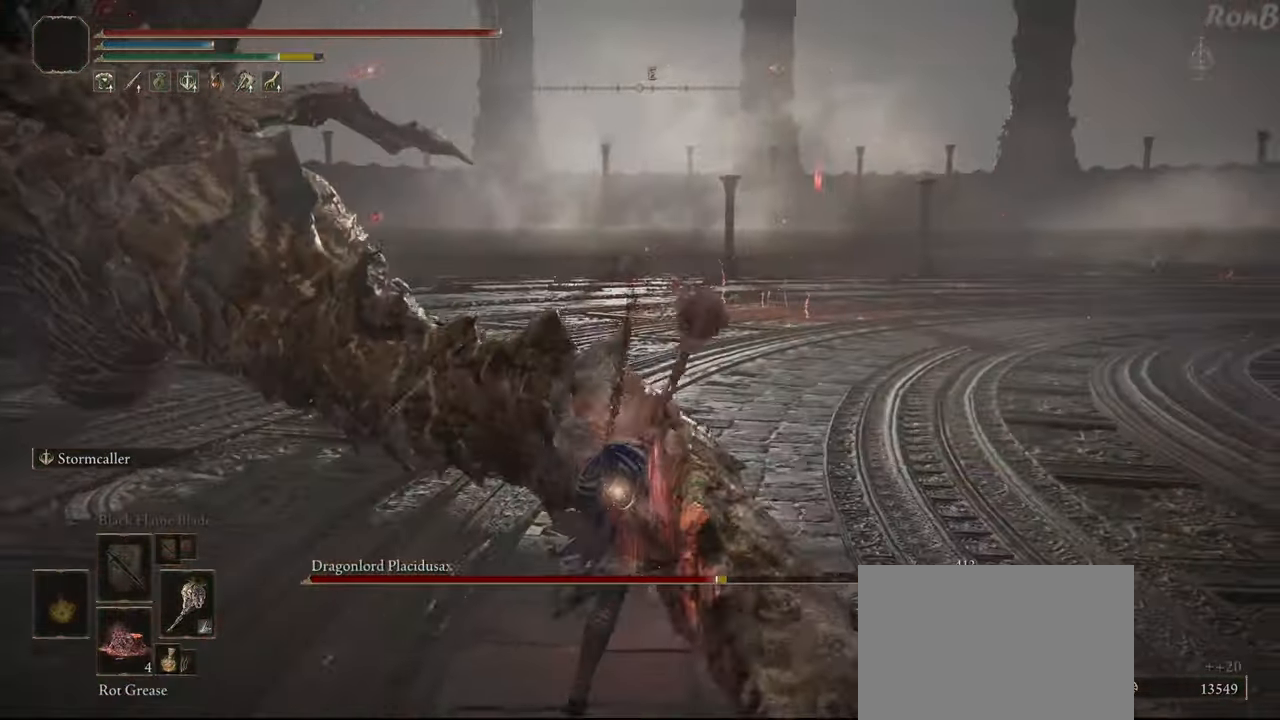
{"dt_ms": 500, "buttons": [], "left_stick": "up", "right_stick": "center", "events": [[17, "R2", "down"], [150, "R2", "up"]]}
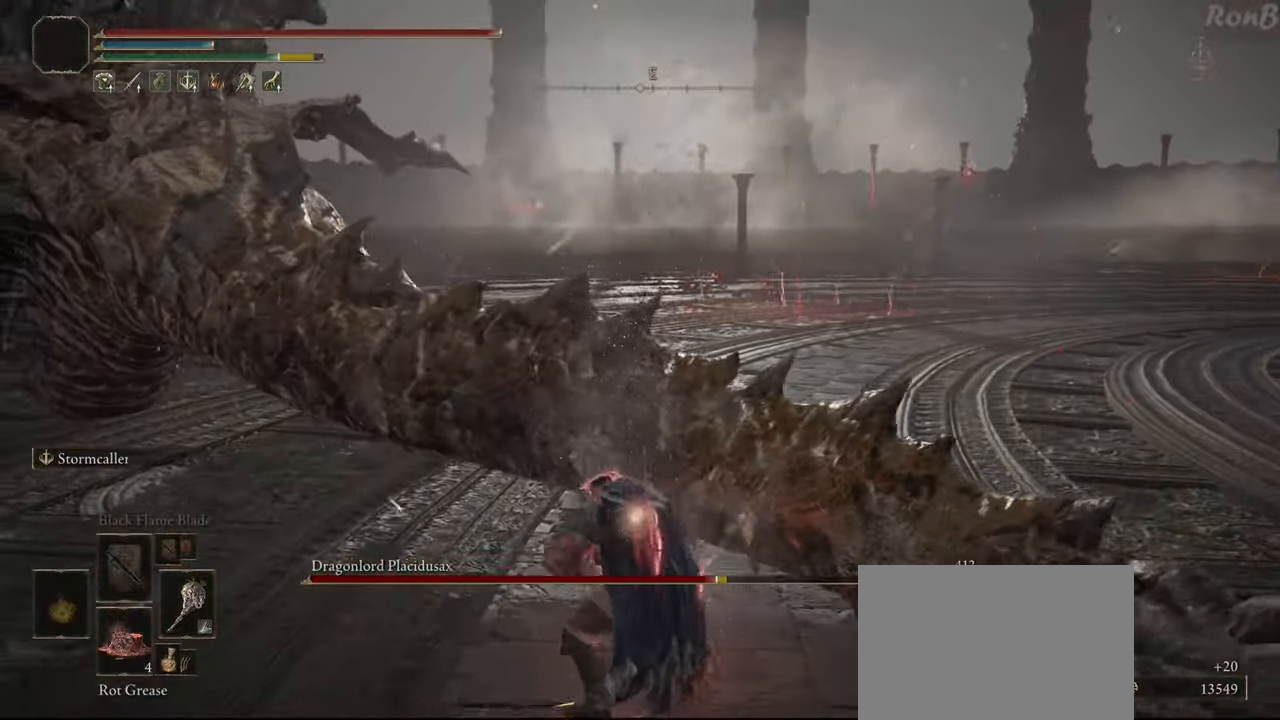
{"dt_ms": 500, "buttons": [], "left_stick": "up-left", "right_stick": "left", "events": [[83, "right_stick", "down"], [150, "right_stick", "down-left"], [333, "left_stick", "up-left"], [433, "right_stick", "left"]]}
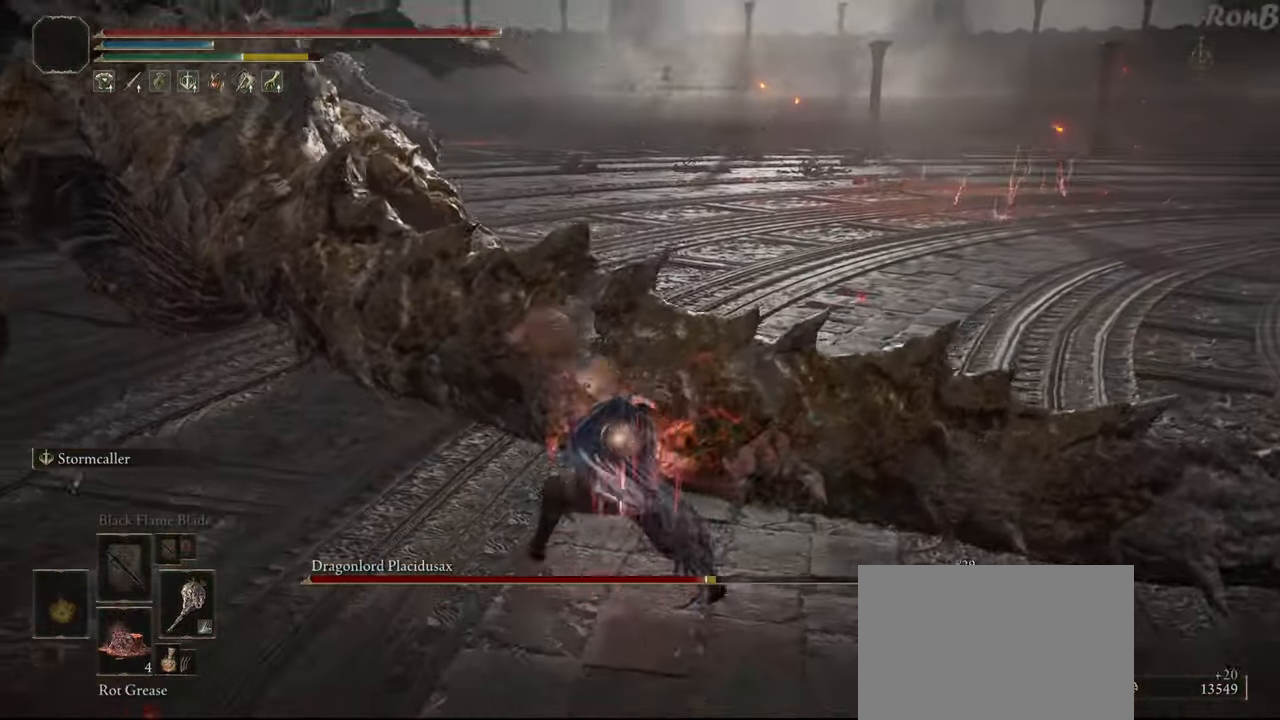
{"dt_ms": 500, "buttons": [], "left_stick": "up-left", "right_stick": "center", "events": [[217, "right_stick", "down-left"], [500, "right_stick", "center"]]}
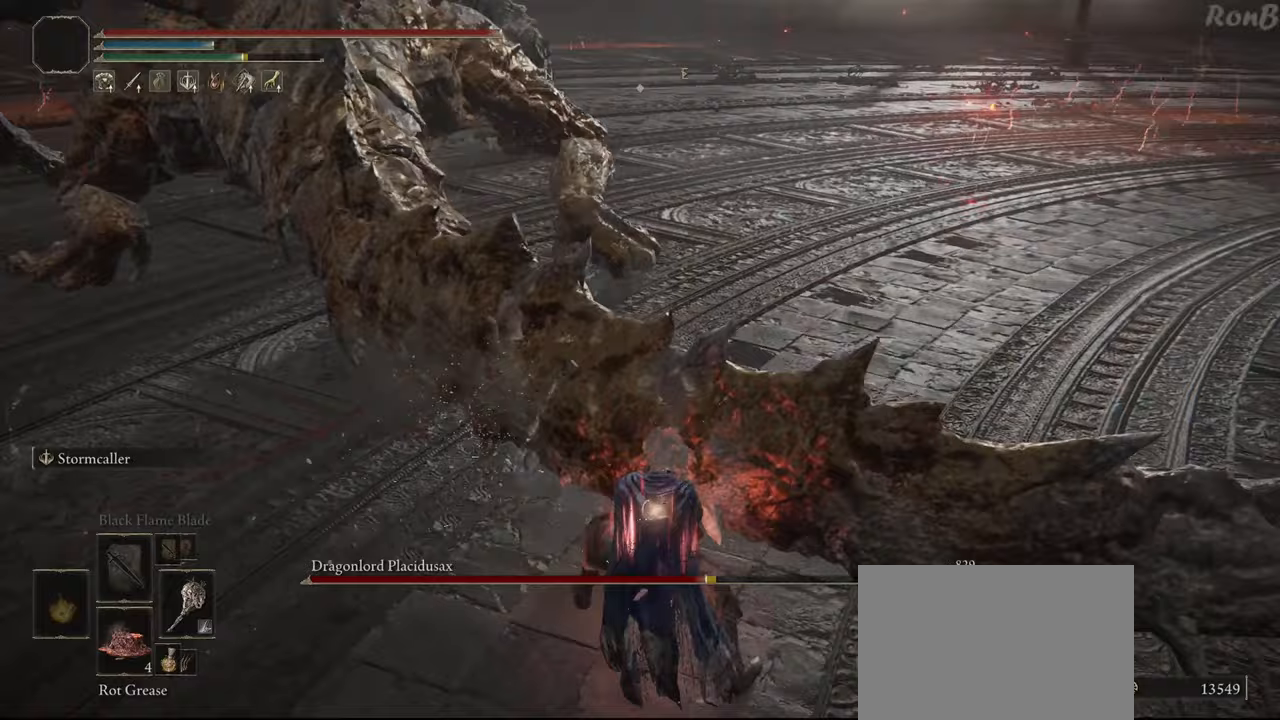
{"dt_ms": 500, "buttons": ["R2"], "left_stick": "up-left", "right_stick": "up-left", "events": [[317, "R2", "down"], [417, "right_stick", "up-left"]]}
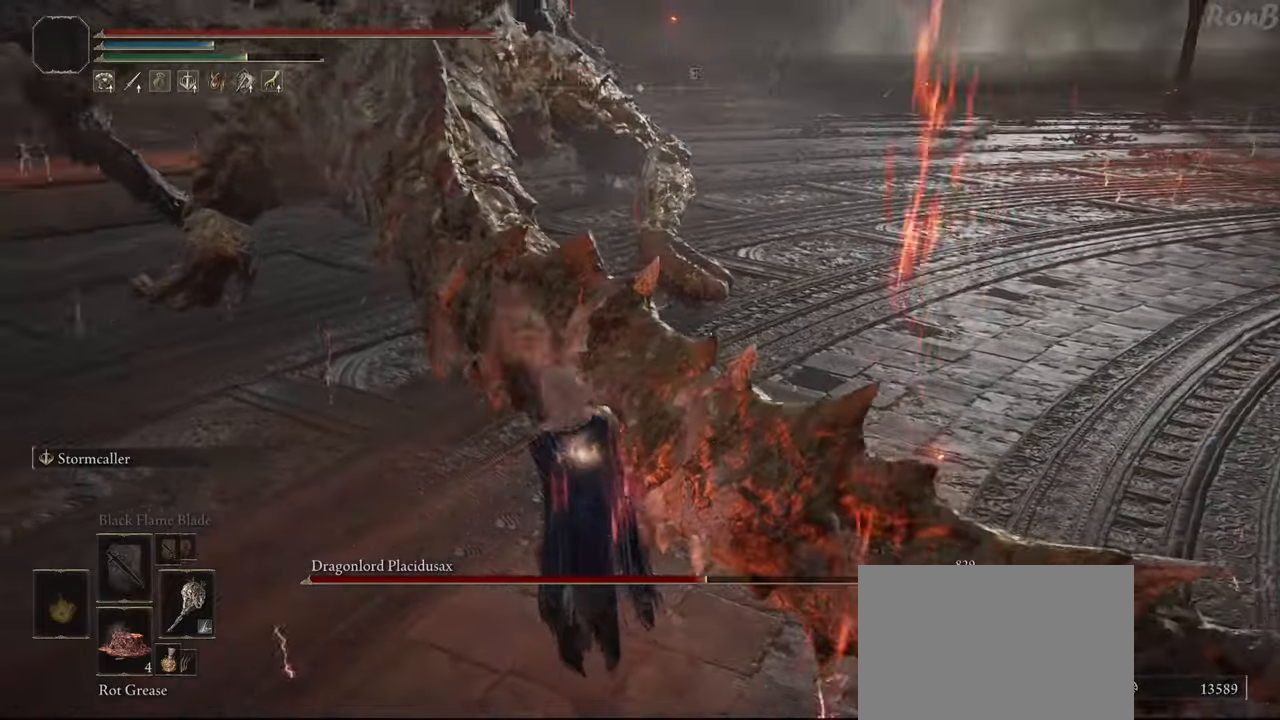
{"dt_ms": 500, "buttons": ["R2"], "left_stick": "up-left", "right_stick": "center", "events": [[33, "right_stick", "left"], [183, "right_stick", "center"]]}
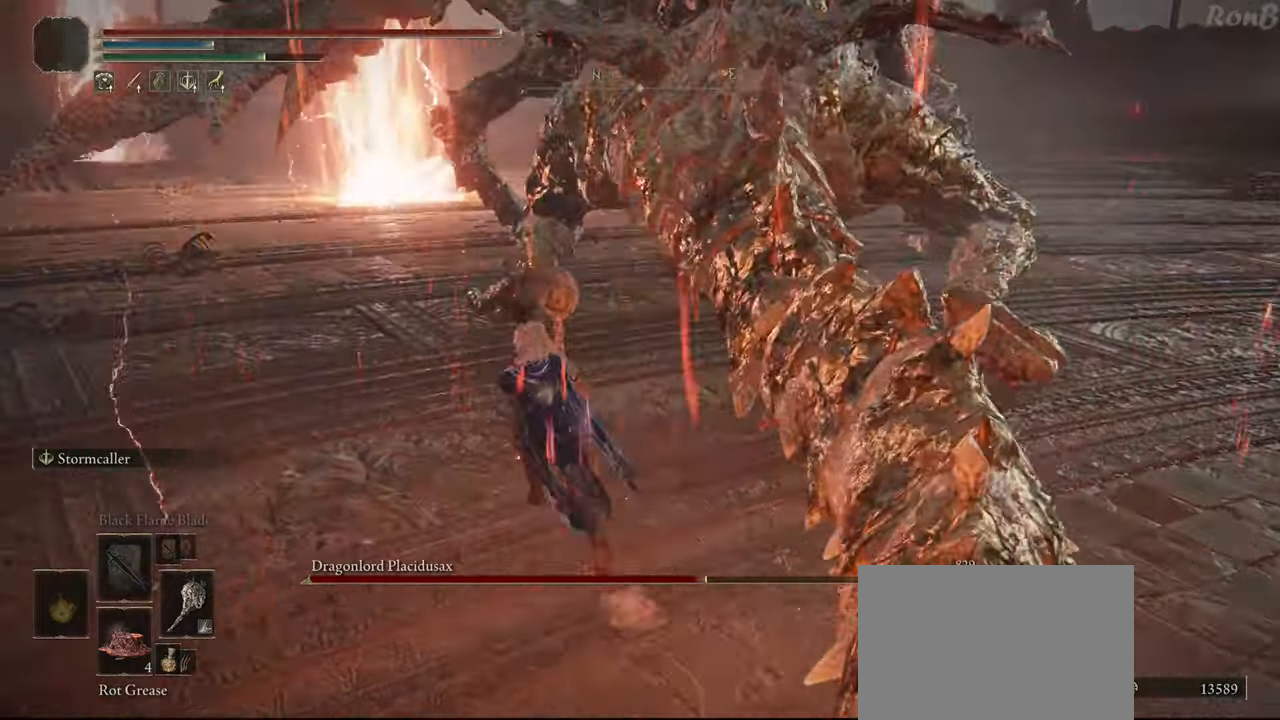
{"dt_ms": 500, "buttons": ["R2"], "left_stick": "up-left", "right_stick": "center", "events": [[333, "R2", "up"], [400, "R2", "down"]]}
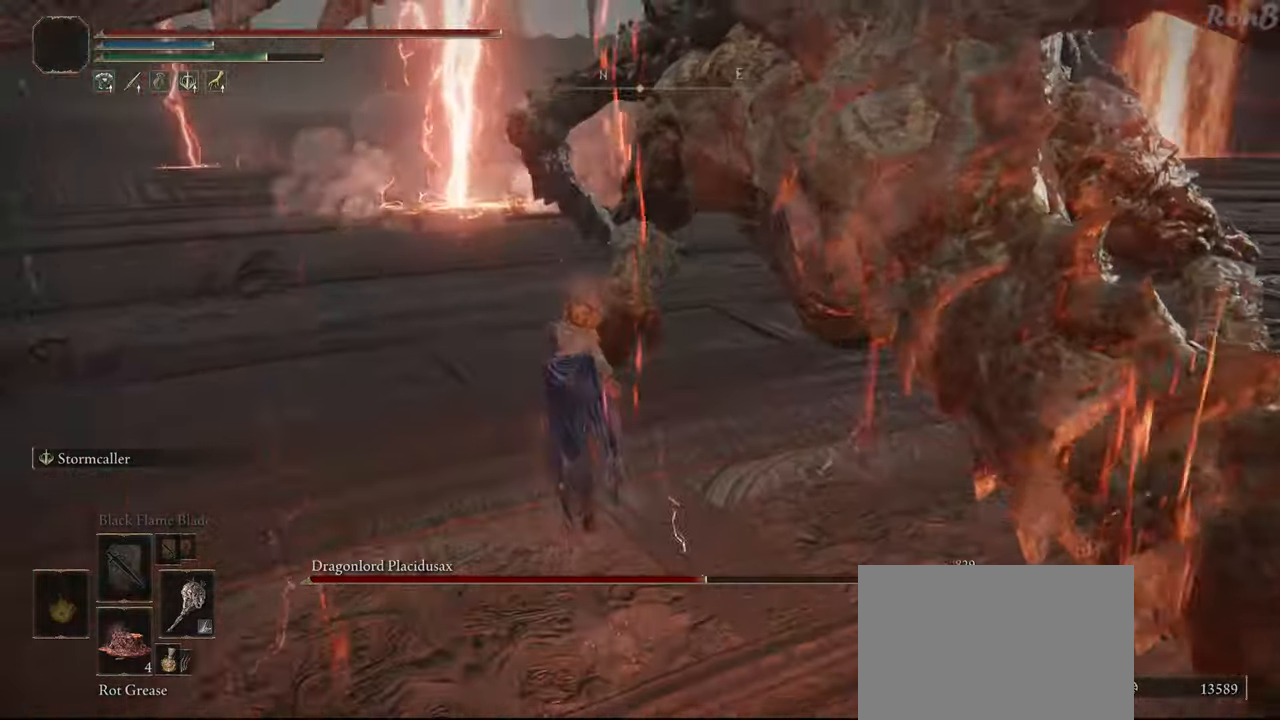
{"dt_ms": 1000, "buttons": [], "left_stick": "up", "right_stick": "down-right"}
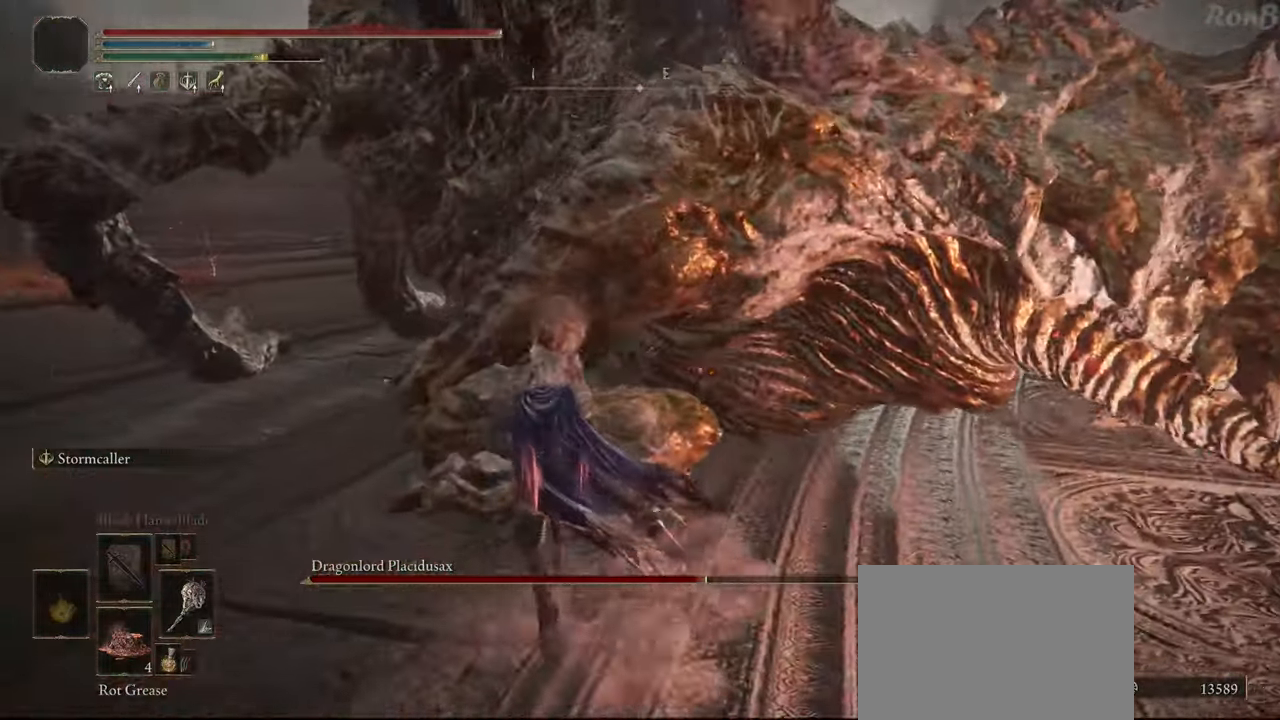
{"dt_ms": 500, "buttons": [], "left_stick": "up", "right_stick": "center", "events": [[150, "R2", "down"], [183, "right_stick", "center"], [267, "R2", "up"]]}
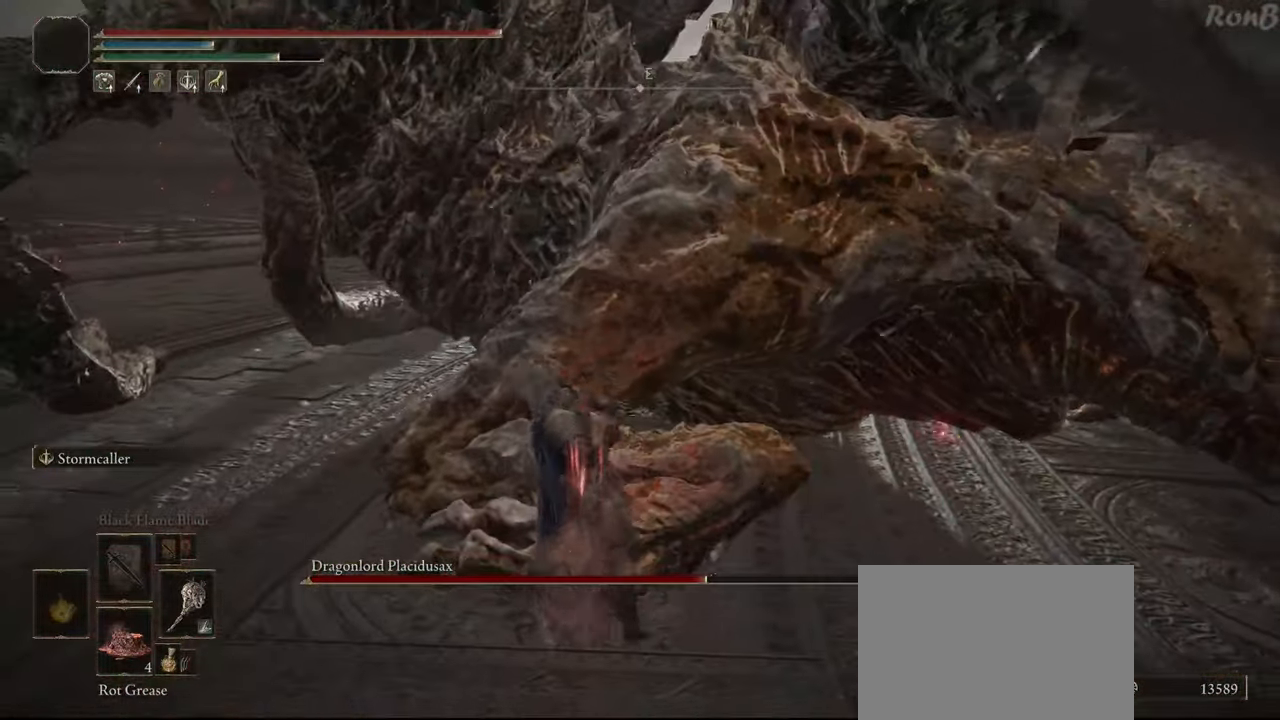
{"dt_ms": 500, "buttons": [], "left_stick": "left", "right_stick": "center", "events": [[283, "left_stick", "center"], [483, "left_stick", "left"]]}